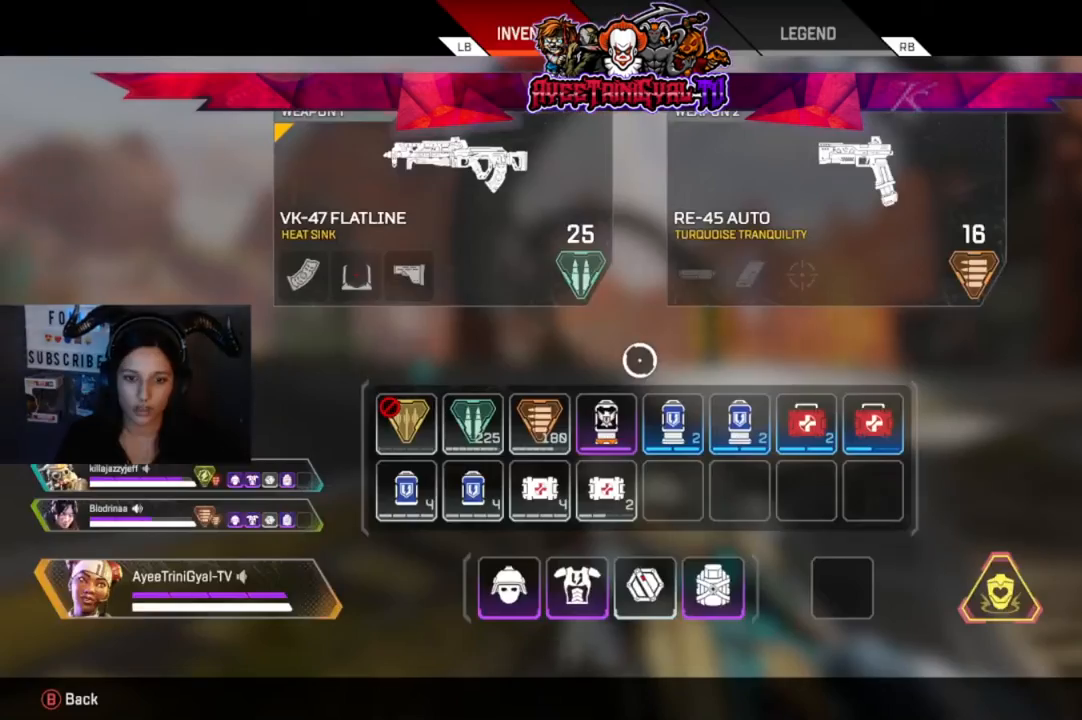
Gameplay with a controller (Xbox layout); each line is a JSON object with the inputs held at the frame after it. "events" lists button and stick changes between this image and that frame as [ms after this image, input, new state], when the widget could be followed in between.
{"buttons": [], "left_stick": "left", "right_stick": "center", "events": [[133, "left_stick", "down-right"], [233, "left_stick", "center"], [400, "left_stick", "left"]]}
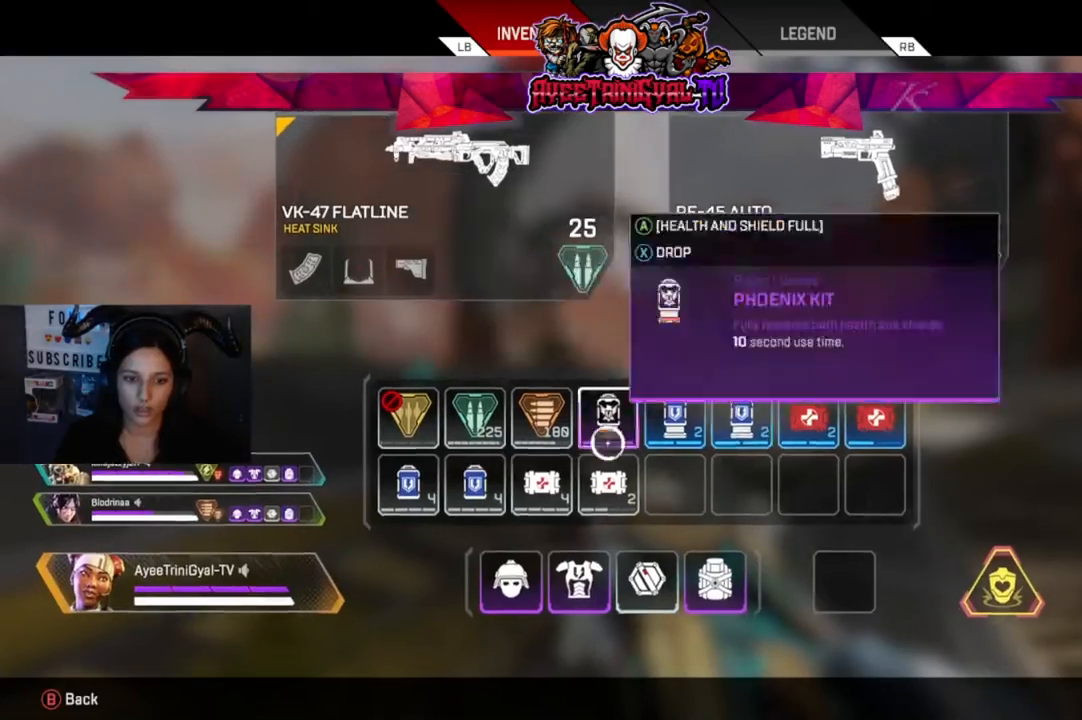
{"buttons": [], "left_stick": "center", "right_stick": "center", "events": [[133, "left_stick", "center"], [333, "left_stick", "left"], [433, "left_stick", "center"]]}
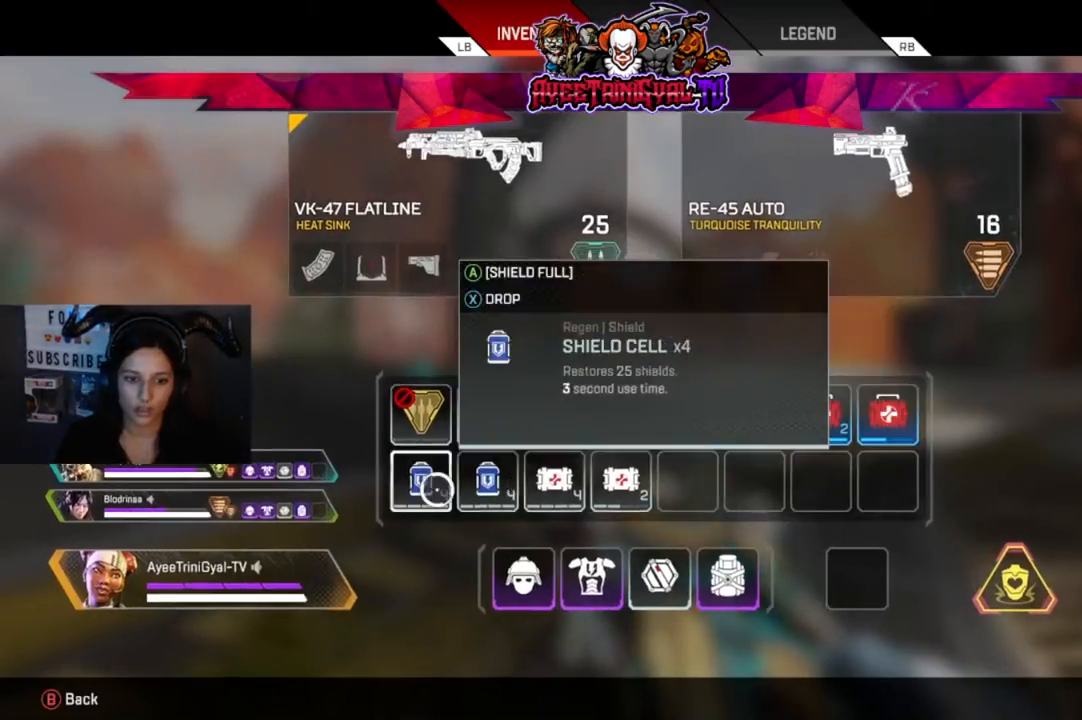
{"buttons": [], "left_stick": "center", "right_stick": "center", "events": [[167, "left_stick", "right"], [267, "left_stick", "center"]]}
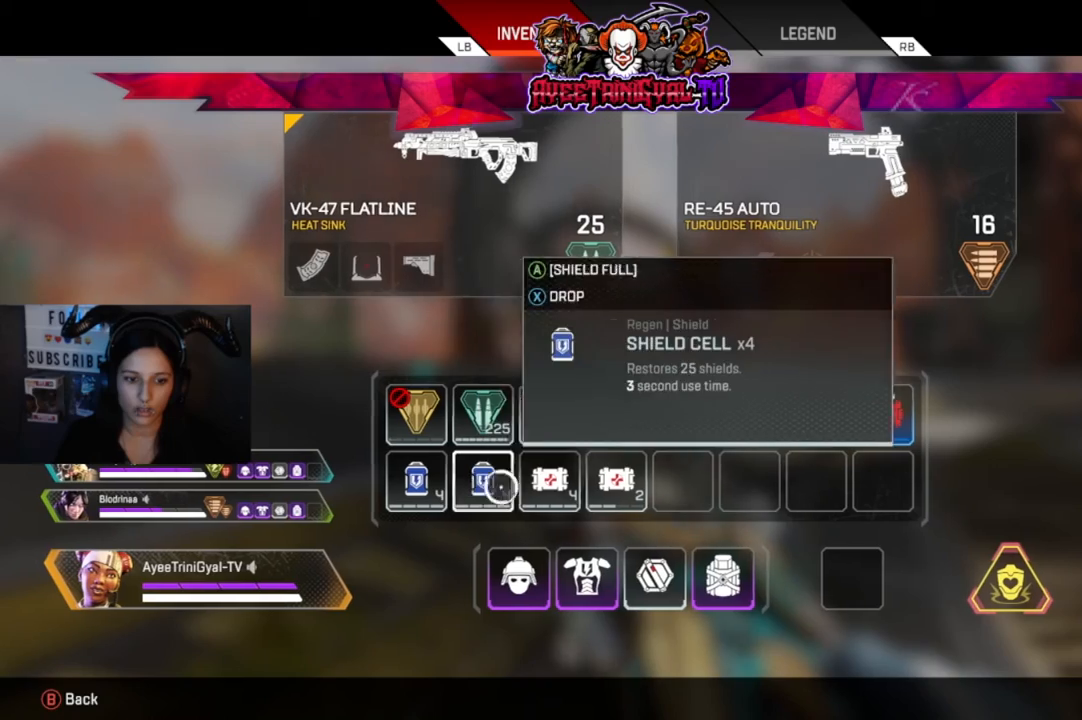
{"buttons": [], "left_stick": "center", "right_stick": "center", "events": [[133, "X", "down"], [267, "X", "up"], [333, "X", "down"], [467, "X", "up"]]}
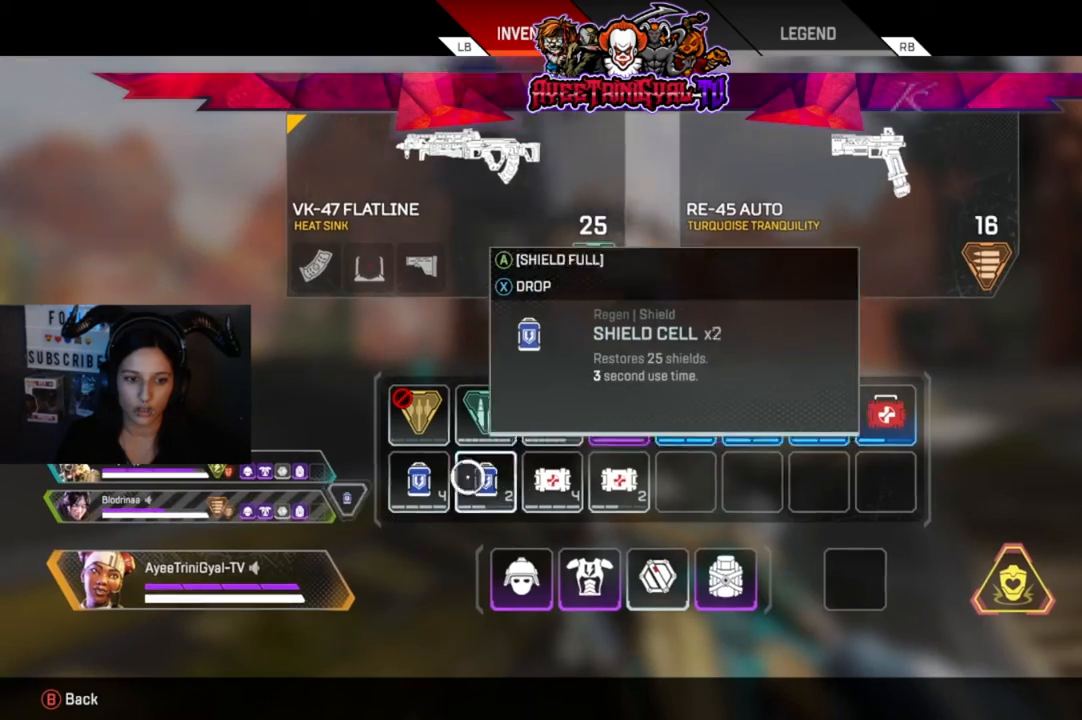
{"buttons": [], "left_stick": "center", "right_stick": "center", "events": [[33, "left_stick", "up-left"], [133, "left_stick", "center"], [333, "X", "down"], [467, "X", "up"]]}
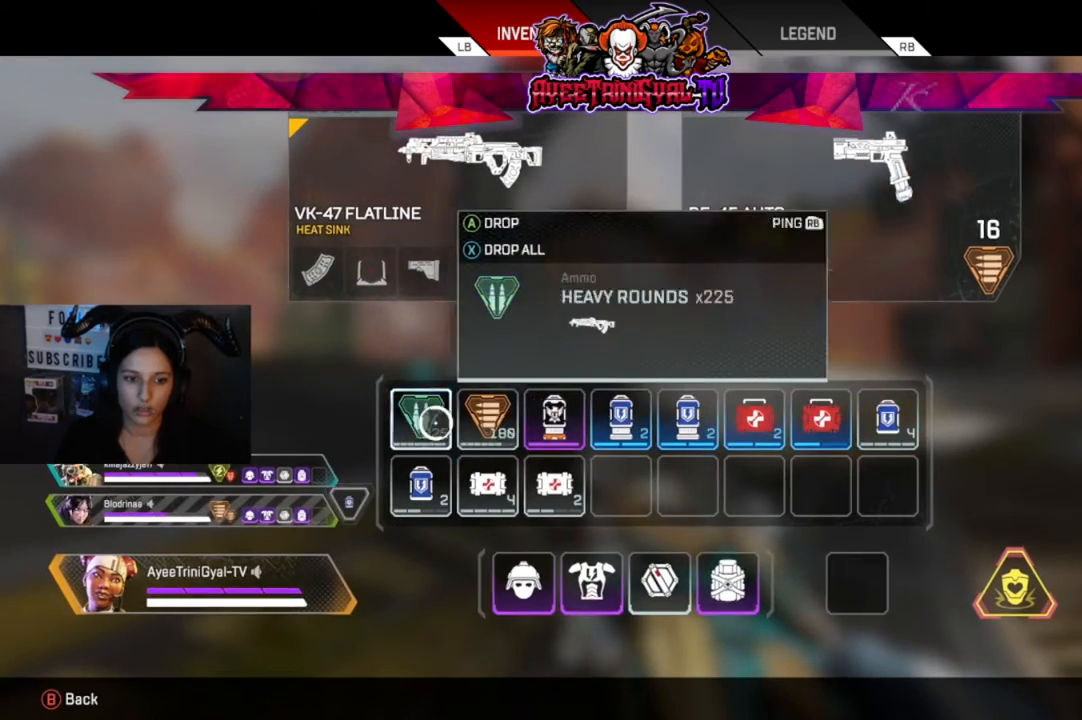
{"buttons": [], "left_stick": "left", "right_stick": "center", "events": [[33, "left_stick", "right"], [367, "left_stick", "center"], [500, "left_stick", "left"]]}
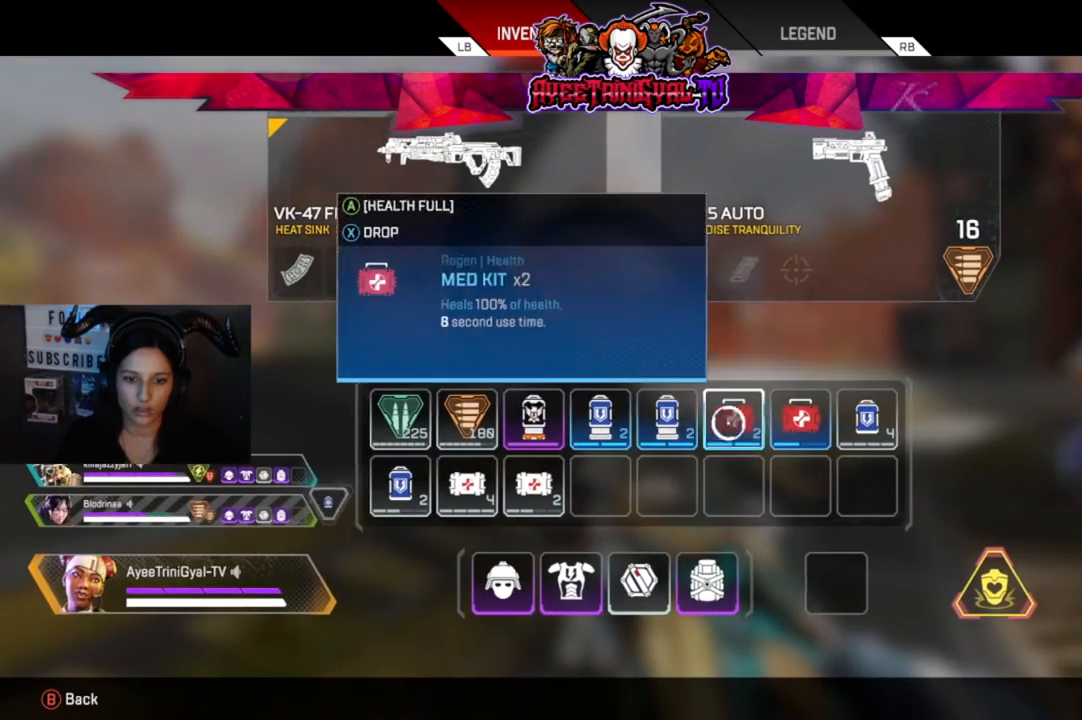
{"buttons": [], "left_stick": "center", "right_stick": "center", "events": [[100, "left_stick", "center"], [300, "X", "down"], [433, "X", "up"]]}
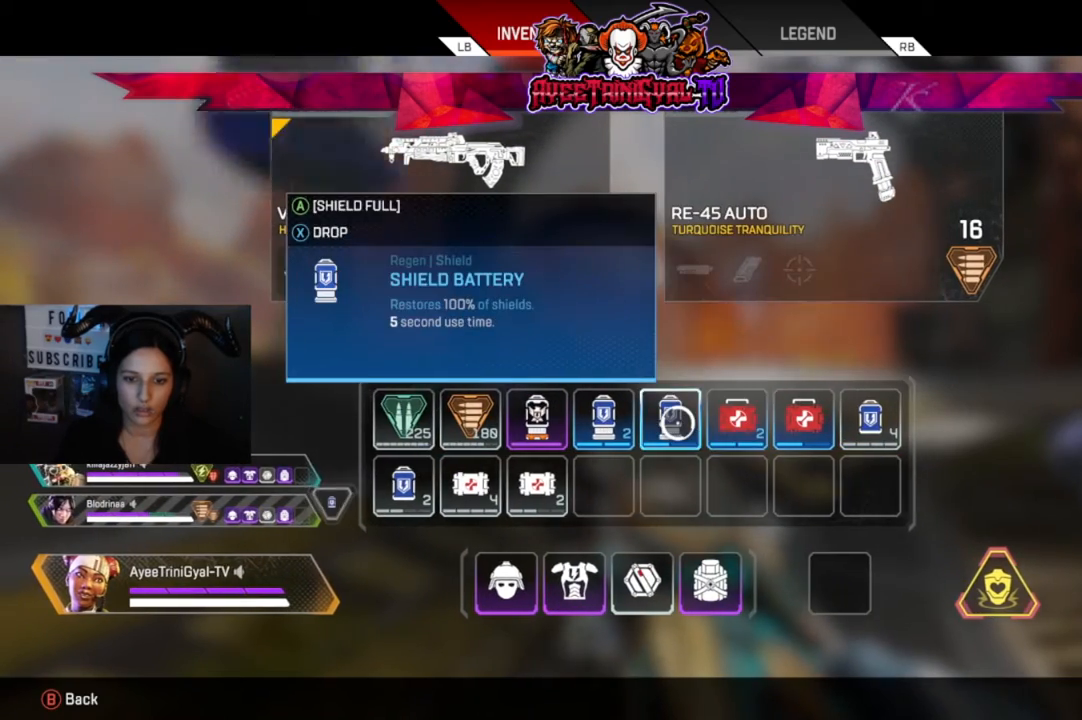
{"buttons": [], "left_stick": "center", "right_stick": "center", "events": []}
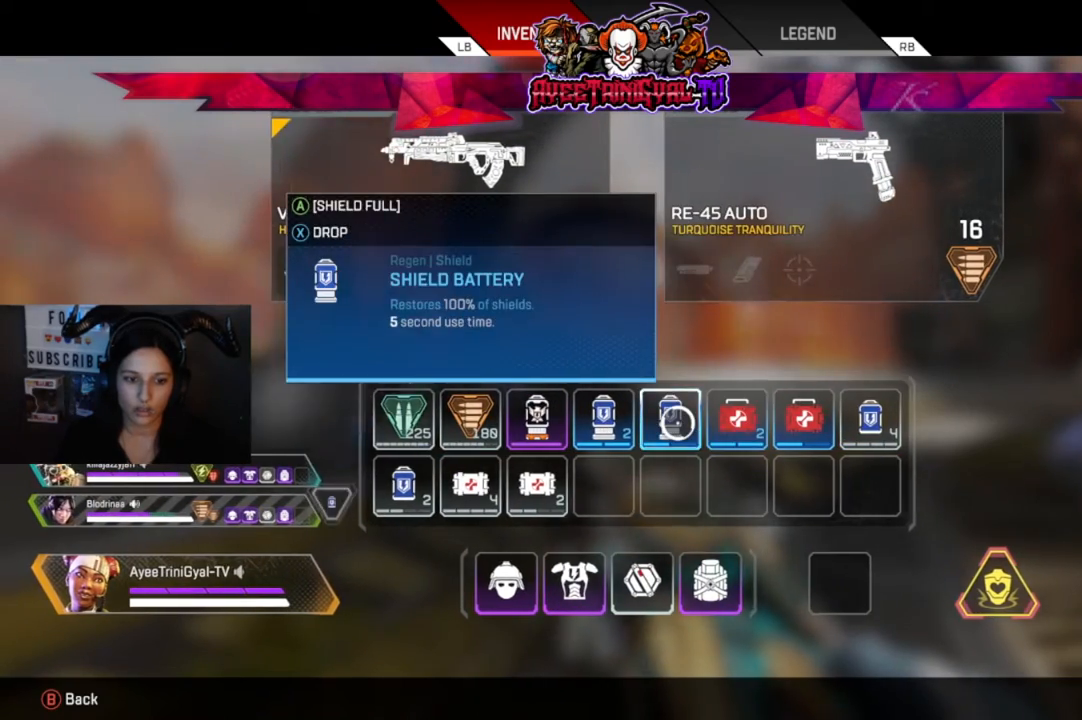
{"buttons": [], "left_stick": "center", "right_stick": "down-left", "events": [[67, "left_stick", "left"], [133, "B", "down"], [233, "left_stick", "center"], [267, "B", "up"], [500, "right_stick", "down-left"]]}
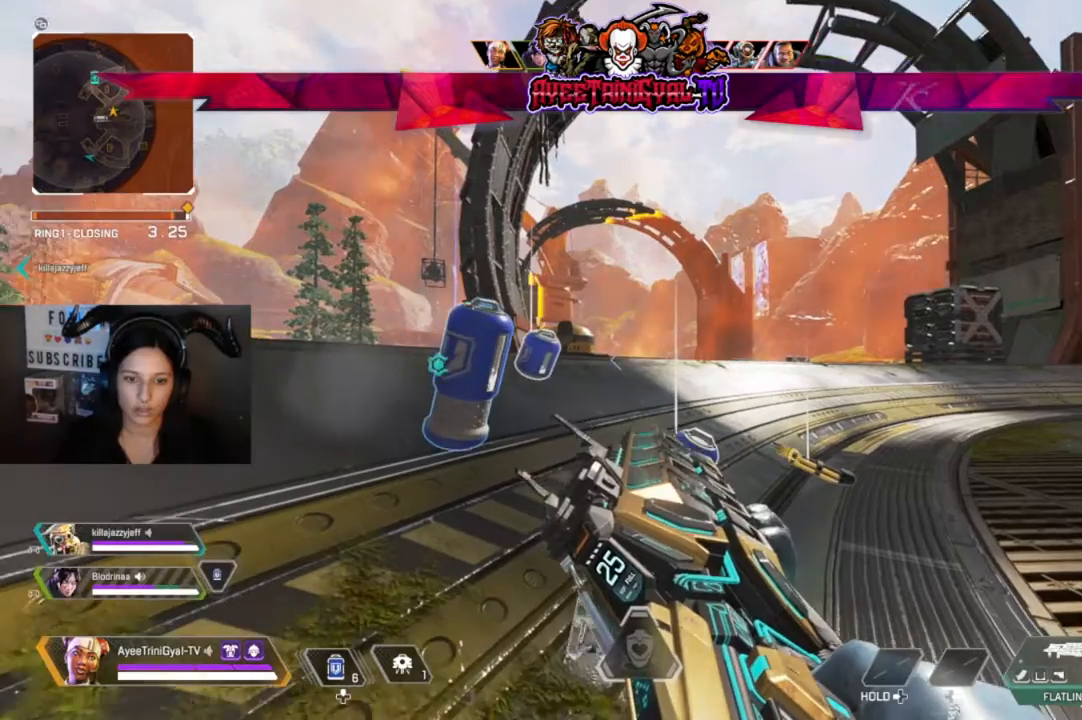
{"buttons": [], "left_stick": "right", "right_stick": "center", "events": [[100, "right_stick", "center"], [367, "left_stick", "right"]]}
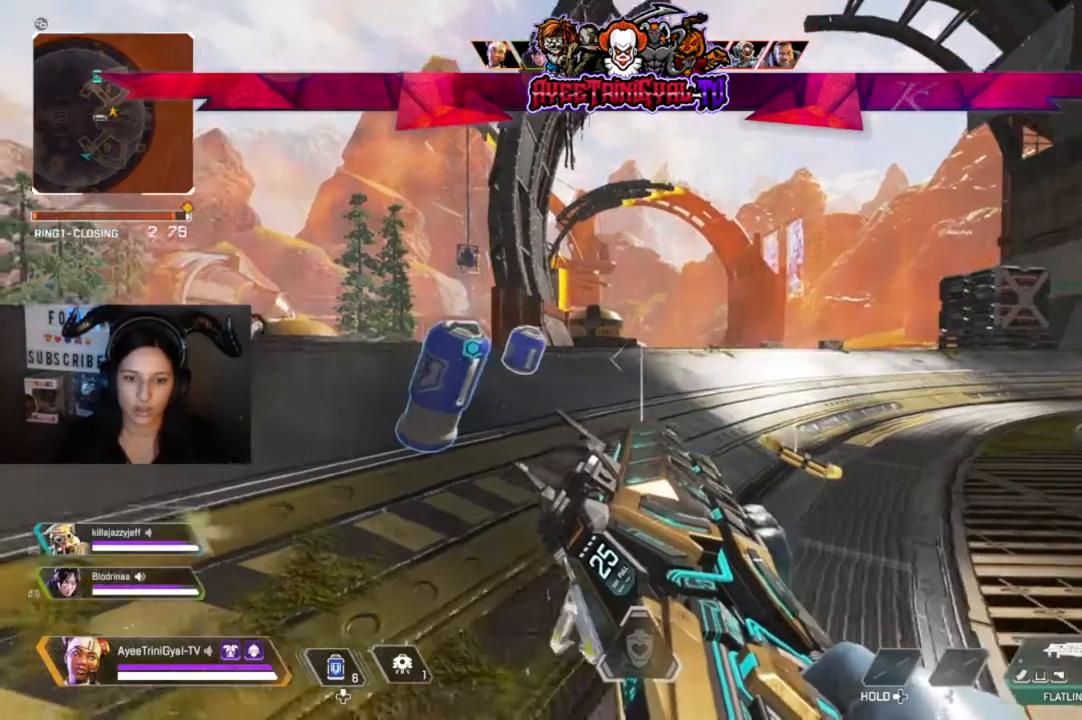
{"buttons": [], "left_stick": "center", "right_stick": "down-left", "events": [[33, "left_stick", "center"], [100, "right_stick", "left"], [333, "right_stick", "center"], [467, "right_stick", "down-left"]]}
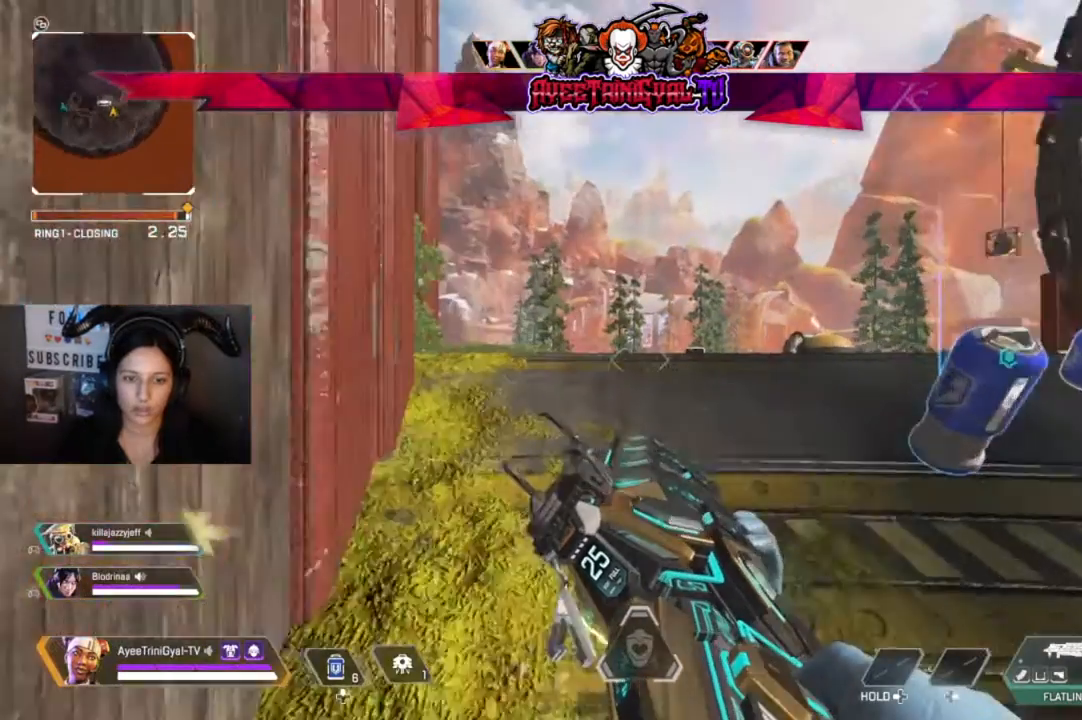
{"buttons": [], "left_stick": "center", "right_stick": "center", "events": [[33, "right_stick", "left"], [133, "right_stick", "center"]]}
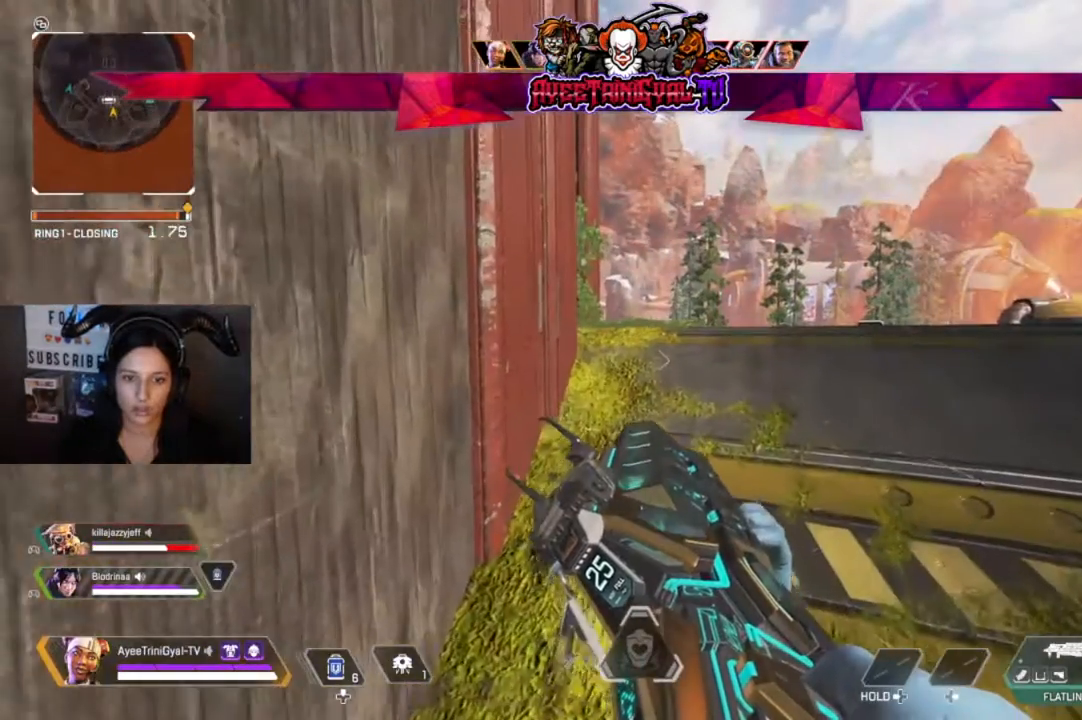
{"buttons": [], "left_stick": "up", "right_stick": "center", "events": [[33, "left_stick", "up"], [400, "L3", "down"], [500, "L3", "up"]]}
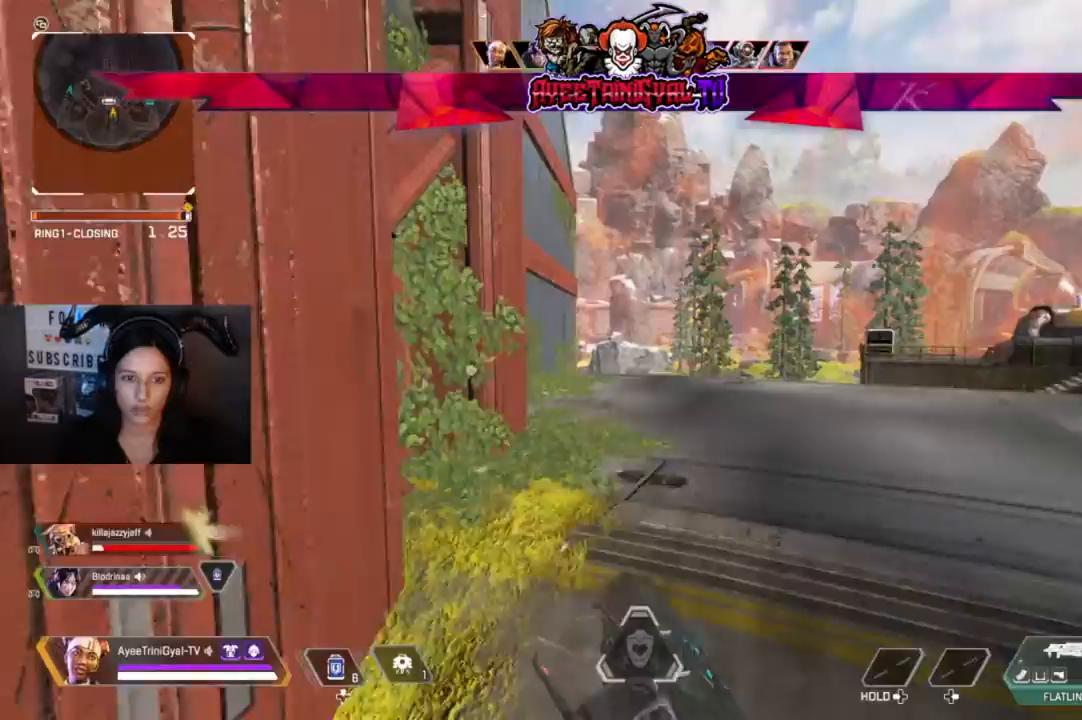
{"buttons": ["L3"], "left_stick": "up-right", "right_stick": "center"}
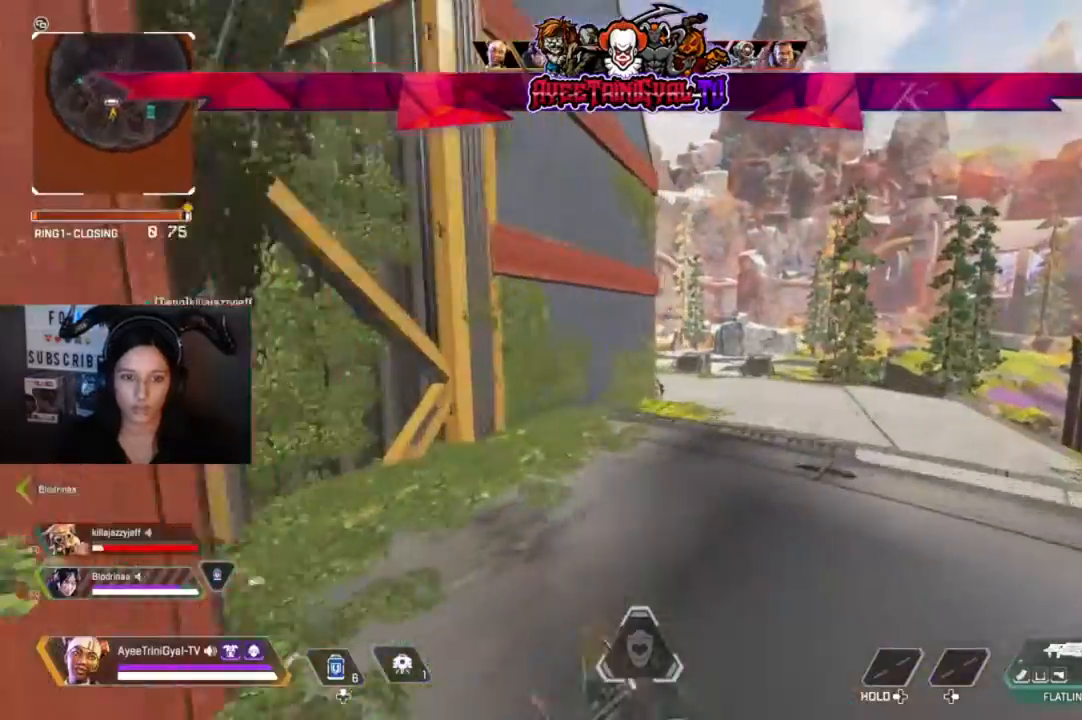
{"buttons": [], "left_stick": "up", "right_stick": "center", "events": [[100, "L3", "up"], [100, "left_stick", "up"]]}
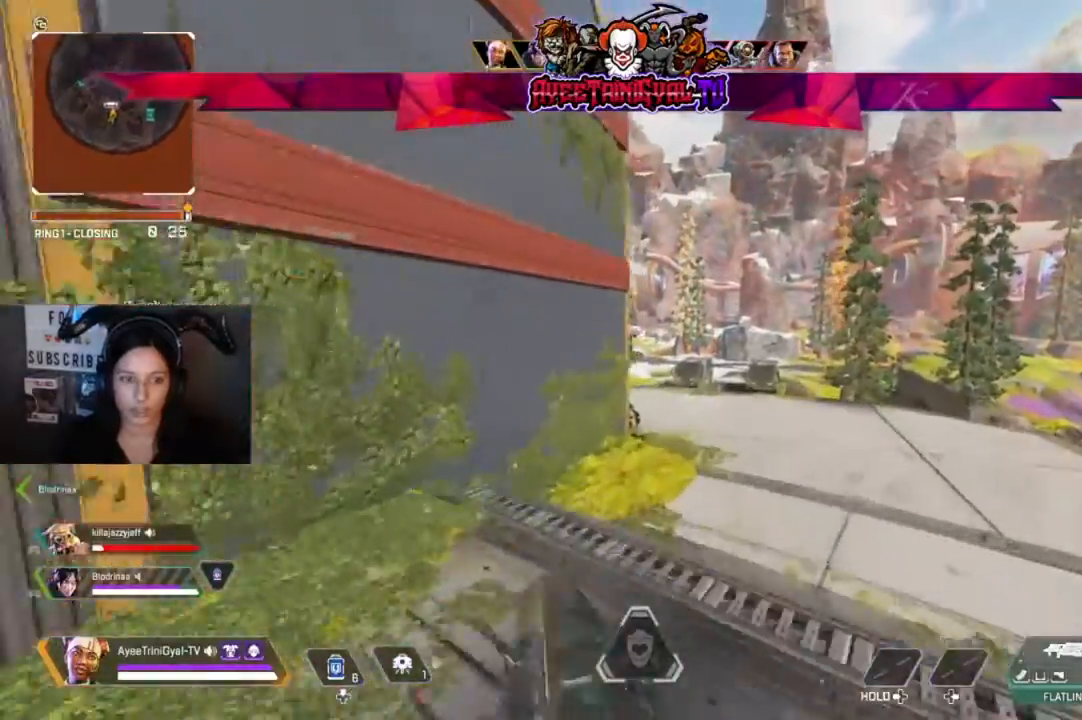
{"buttons": [], "left_stick": "up", "right_stick": "center", "events": []}
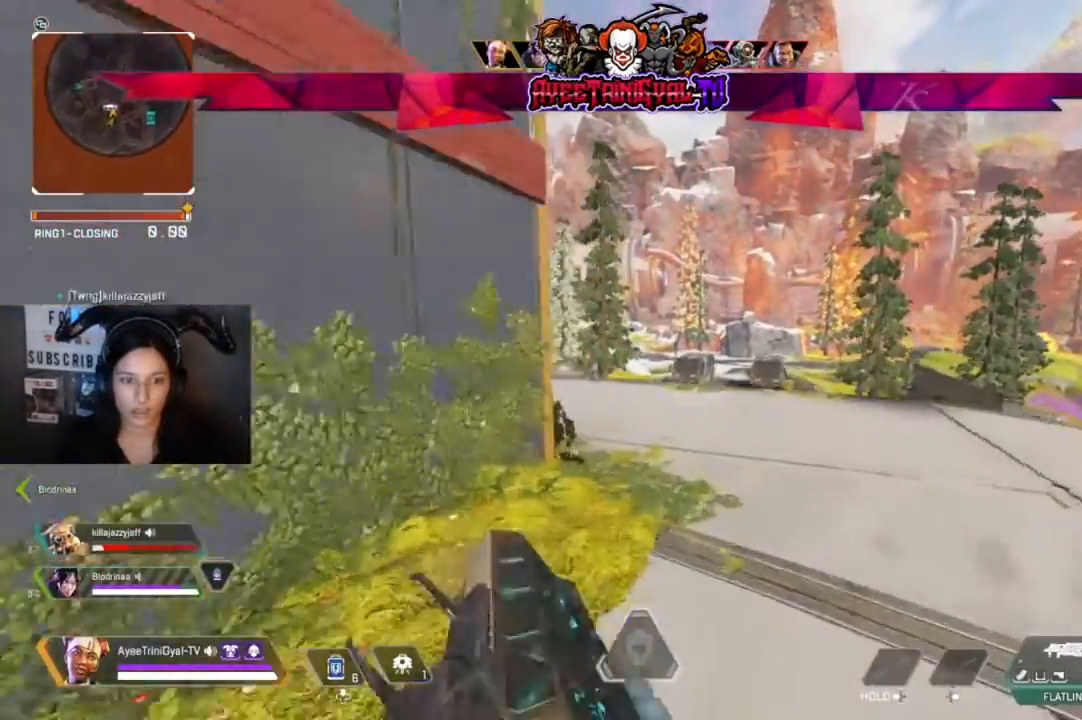
{"buttons": [], "left_stick": "up", "right_stick": "left", "events": [[300, "right_stick", "left"]]}
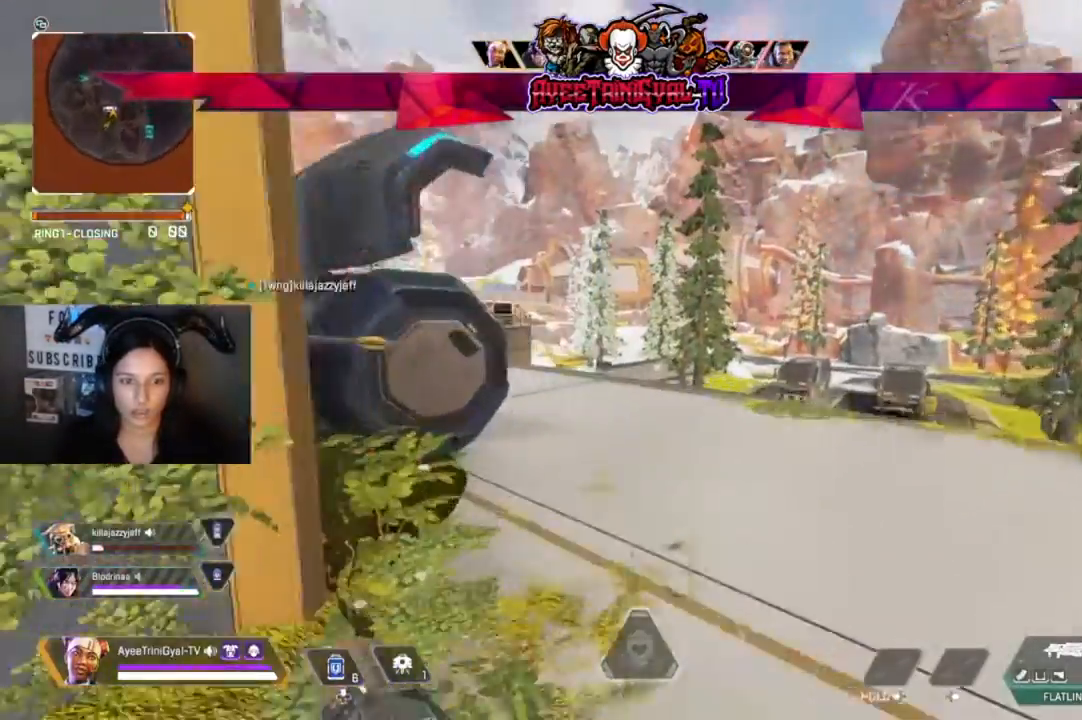
{"buttons": [], "left_stick": "up", "right_stick": "left", "events": []}
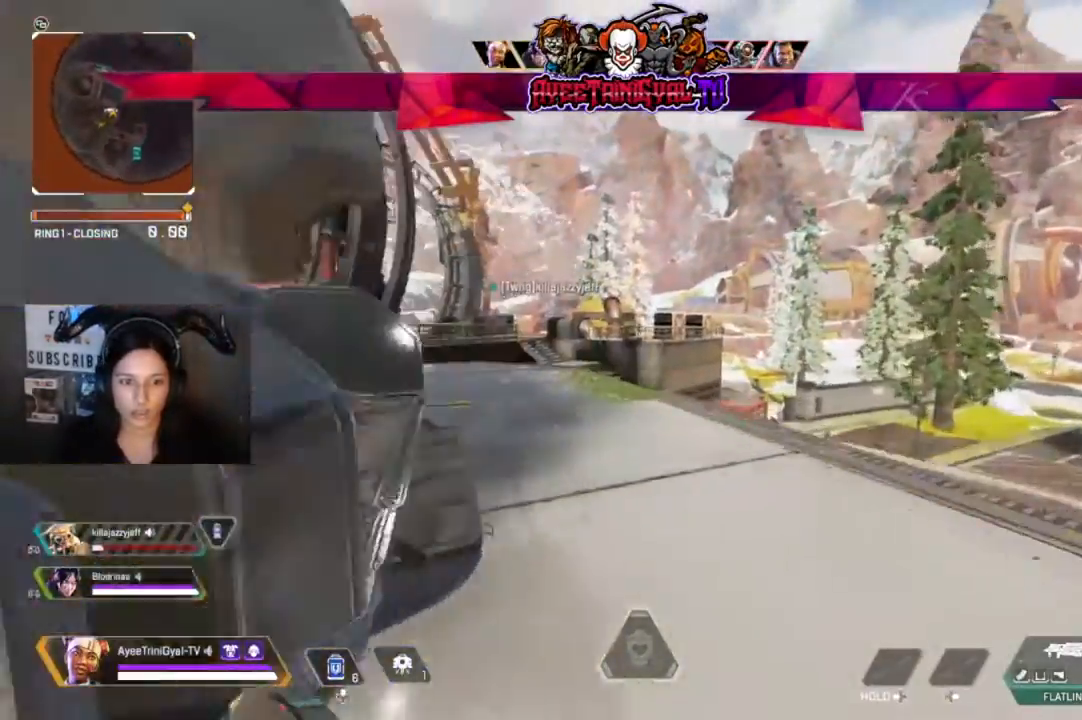
{"buttons": [], "left_stick": "up", "right_stick": "center", "events": [[267, "right_stick", "center"]]}
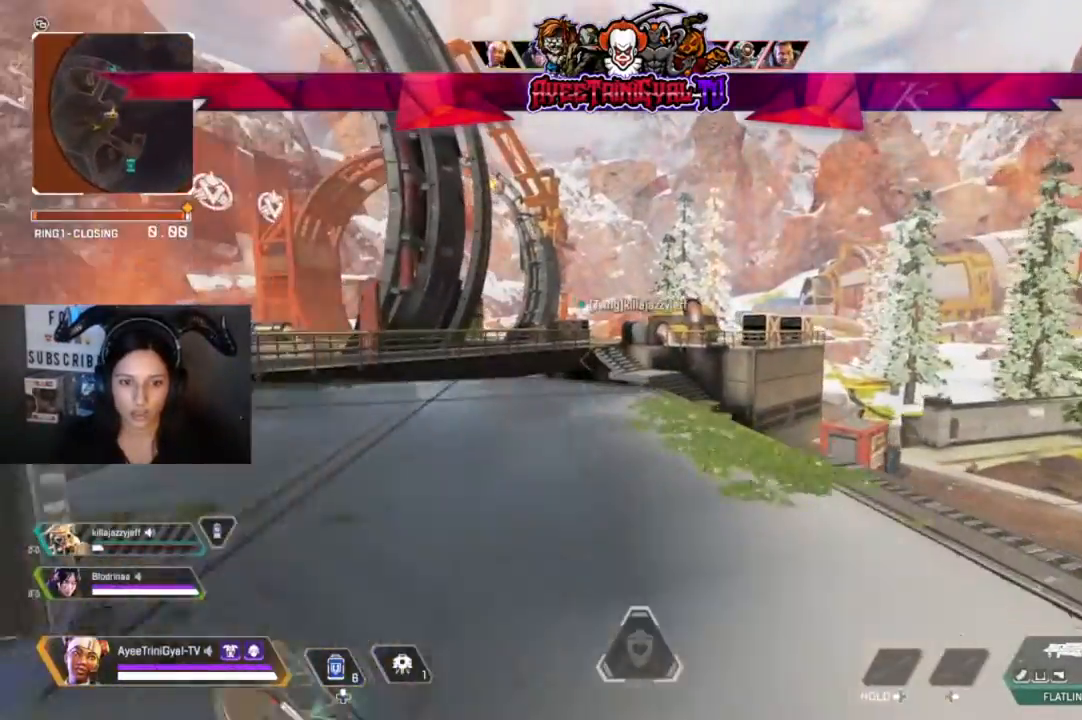
{"buttons": [], "left_stick": "up", "right_stick": "center", "events": []}
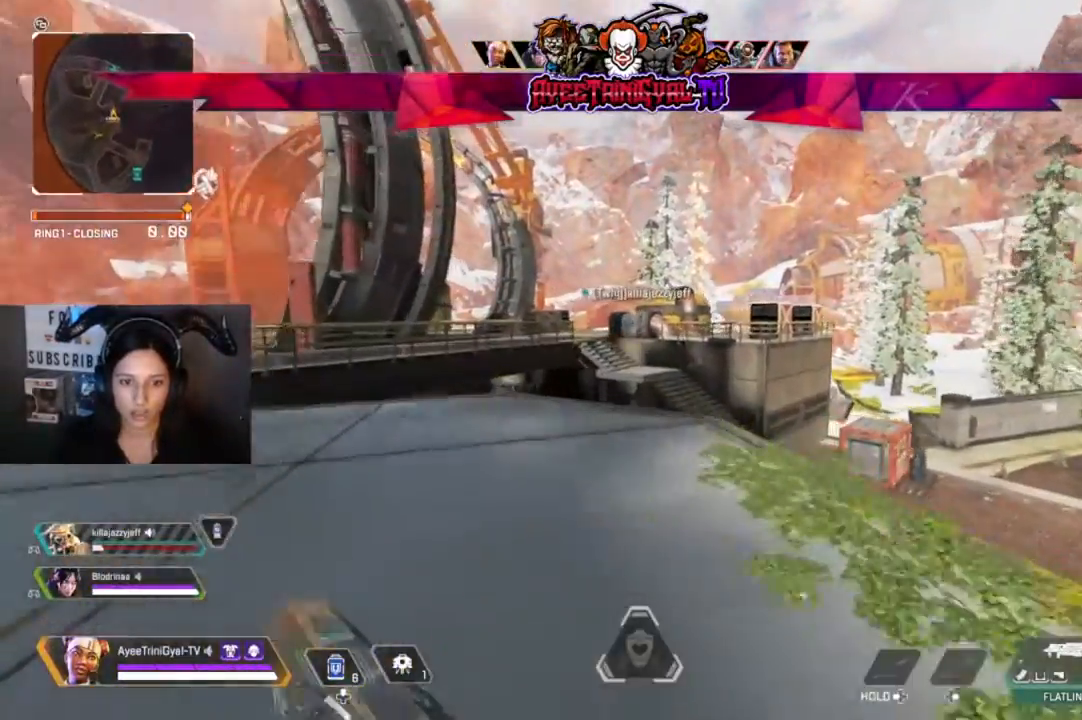
{"buttons": [], "left_stick": "up-left", "right_stick": "down-right", "events": [[333, "right_stick", "down-right"], [433, "left_stick", "up-left"]]}
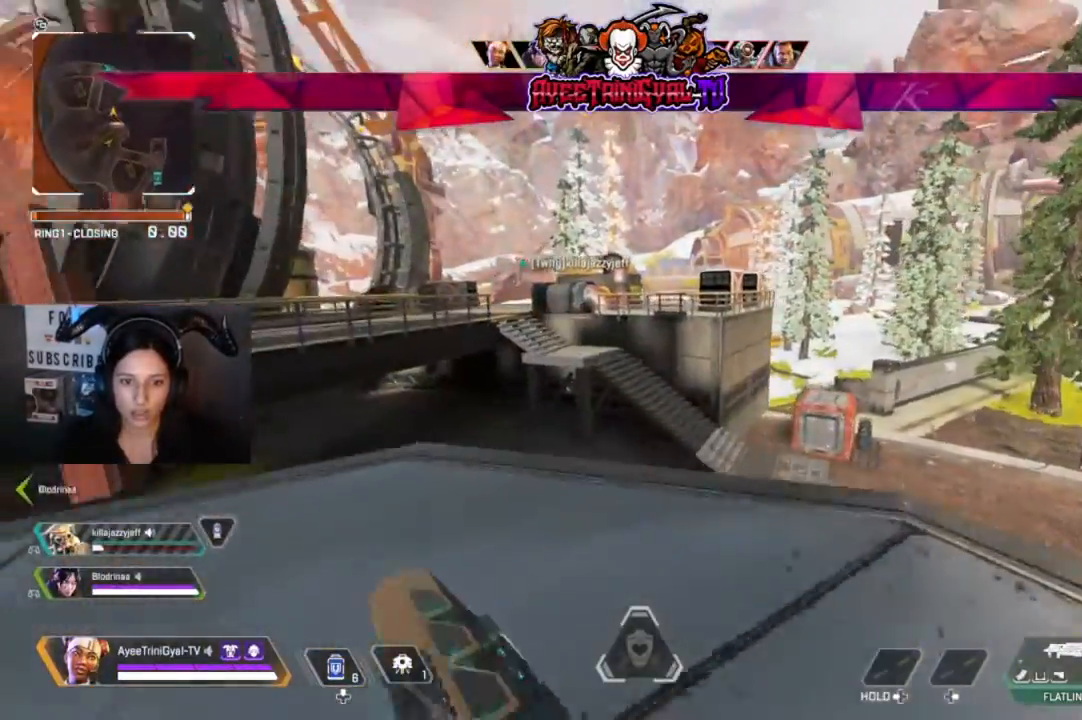
{"buttons": [], "left_stick": "down-left", "right_stick": "center", "events": [[200, "left_stick", "down-left"], [367, "right_stick", "center"]]}
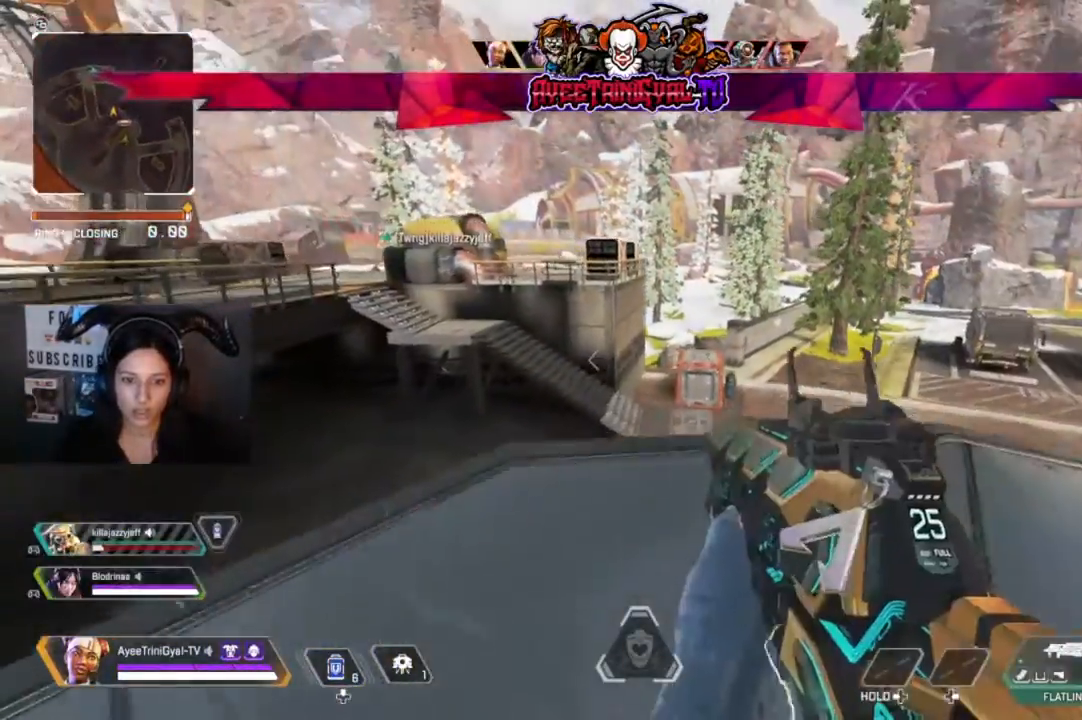
{"buttons": [], "left_stick": "down-left", "right_stick": "up-left", "events": [[300, "right_stick", "up-left"]]}
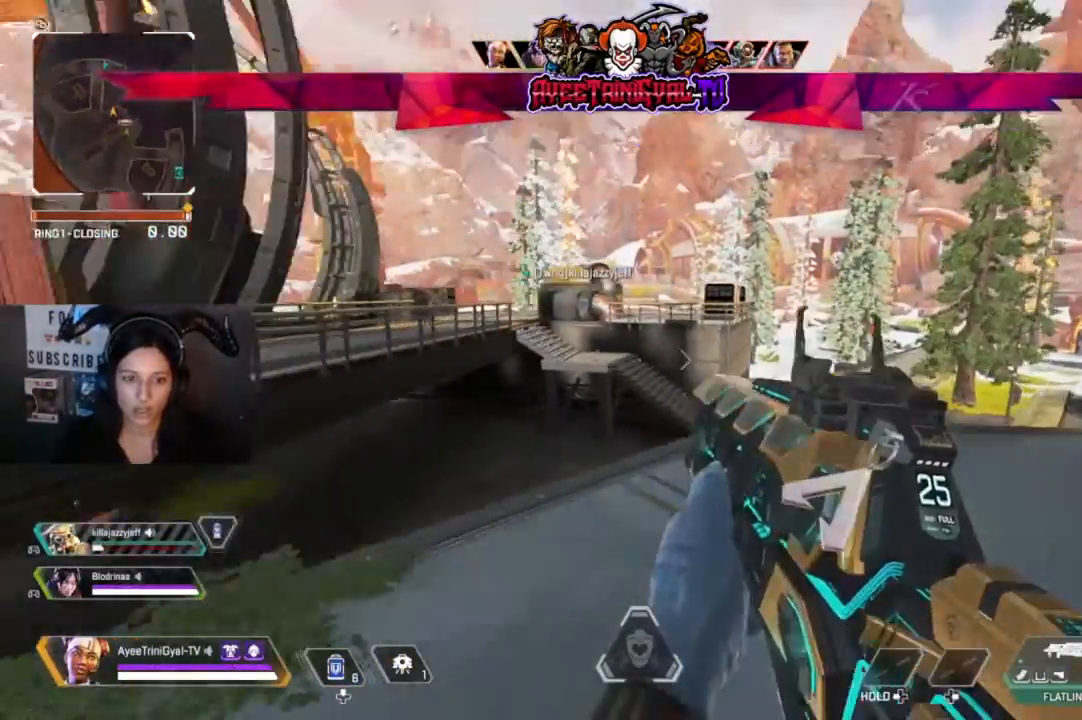
{"buttons": [], "left_stick": "up-left", "right_stick": "left", "events": [[100, "right_stick", "center"], [300, "right_stick", "left"], [467, "left_stick", "up-left"]]}
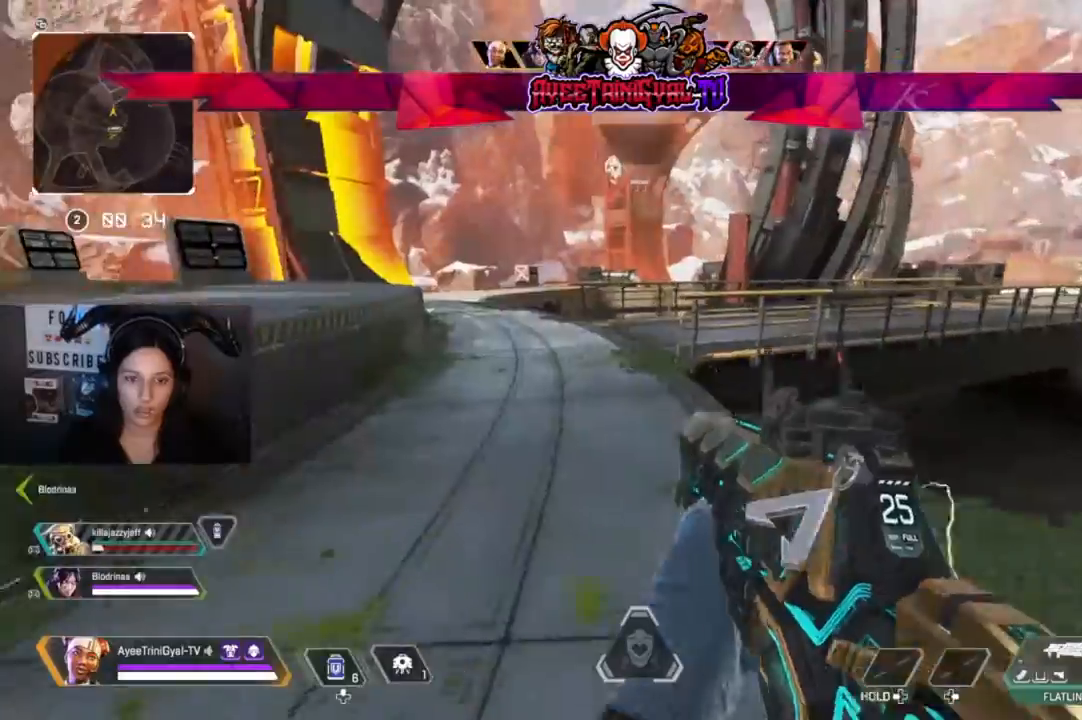
{"buttons": [], "left_stick": "up", "right_stick": "center"}
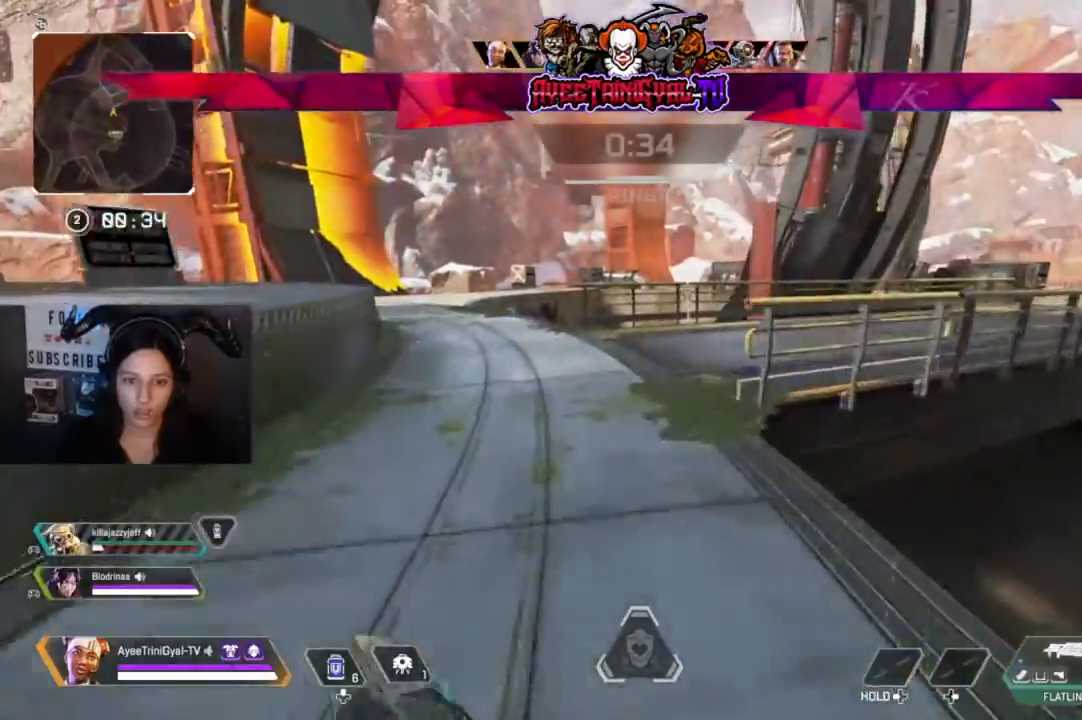
{"buttons": [], "left_stick": "up", "right_stick": "right", "events": [[500, "right_stick", "right"]]}
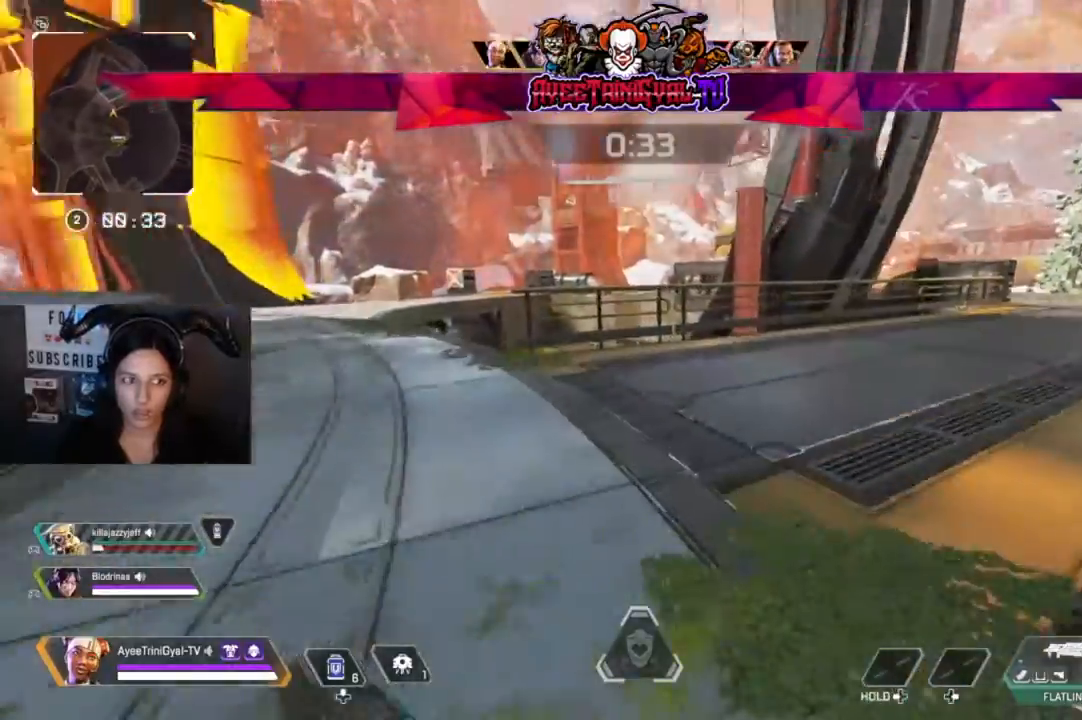
{"buttons": [], "left_stick": "up", "right_stick": "center", "events": [[367, "right_stick", "center"]]}
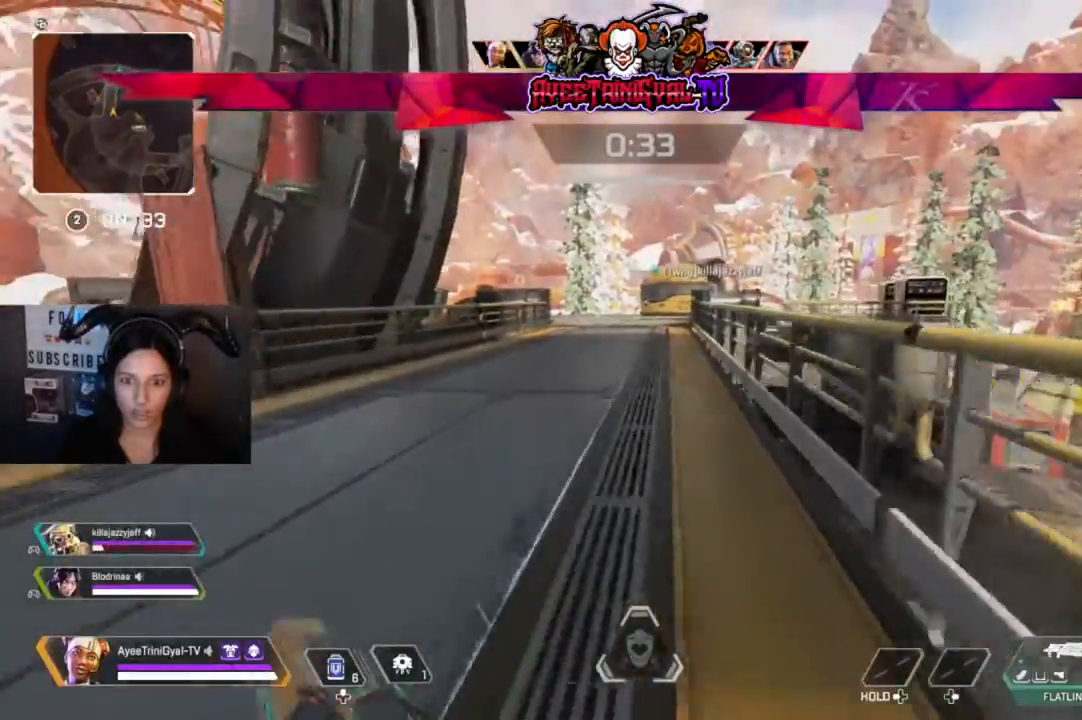
{"buttons": [], "left_stick": "up", "right_stick": "center", "events": [[367, "R3", "down"], [500, "R3", "up"]]}
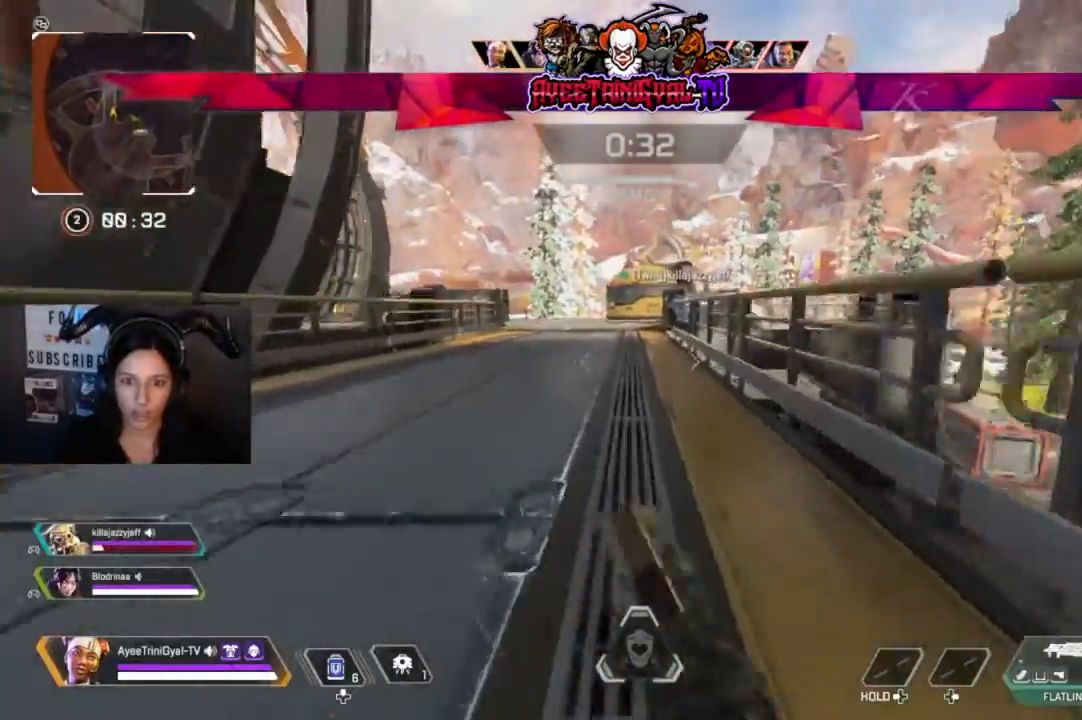
{"buttons": [], "left_stick": "up", "right_stick": "center", "events": [[167, "A", "down"], [333, "A", "up"]]}